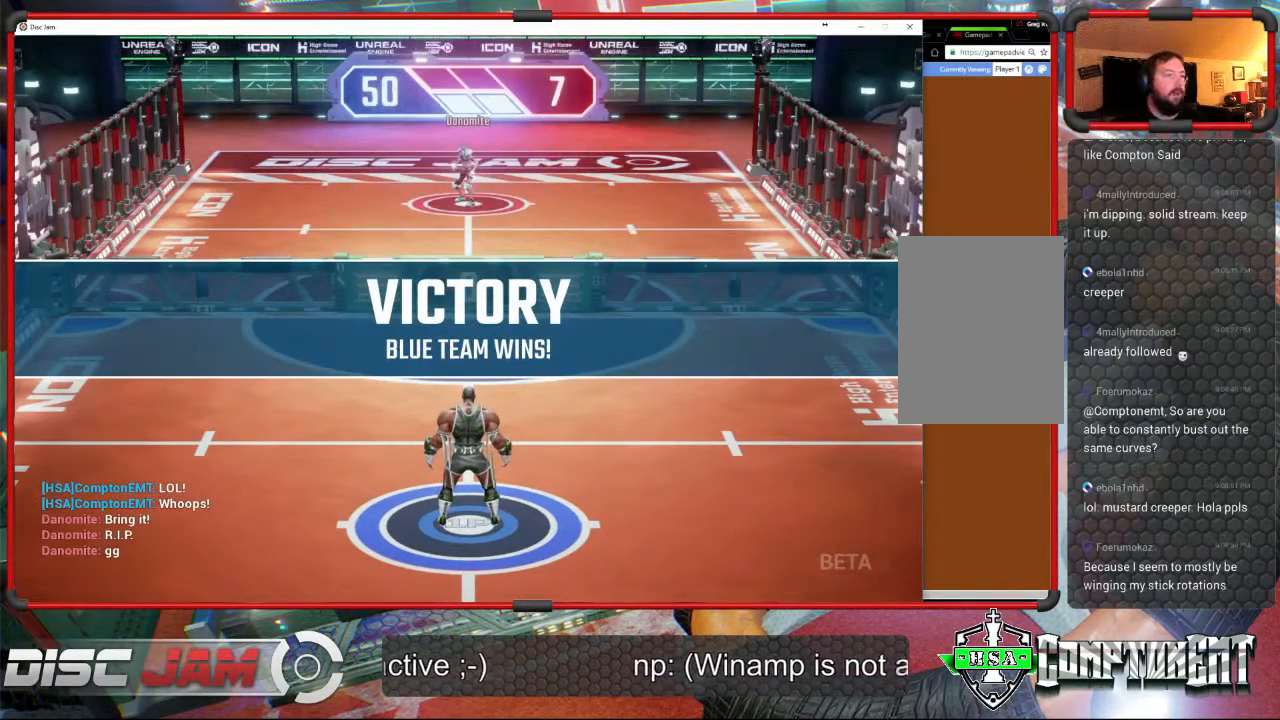
Gameplay with a controller (Xbox layout); each line is a JSON object with the inputs held at the frame after it. "events" lists button and stick changes between this image and that frame as [ms after this image, input, new state], when the widget could be followed in between. Not read: B right_stick.
{"buttons": ["DPAD_RIGHT"], "left_stick": "center", "events": [[133, "DPAD_UP", "down"], [267, "DPAD_UP", "up"], [433, "DPAD_RIGHT", "down"]]}
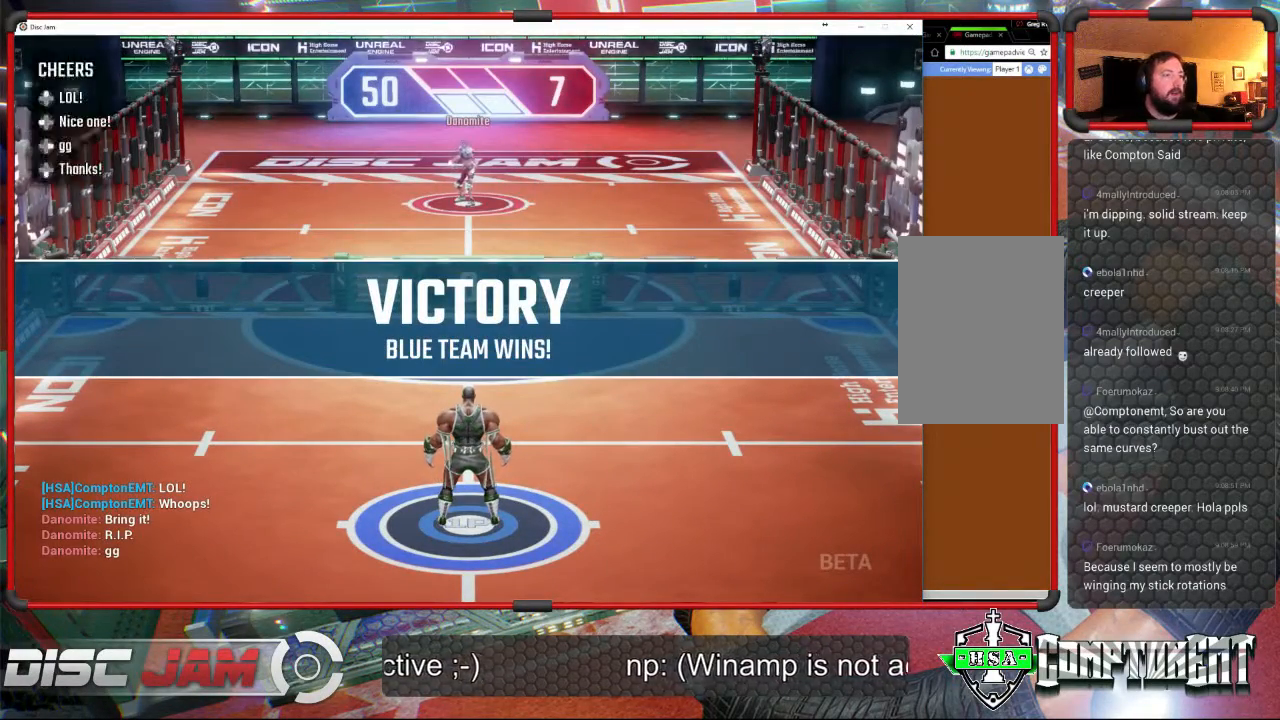
{"buttons": [], "left_stick": "center", "events": [[67, "DPAD_RIGHT", "up"]]}
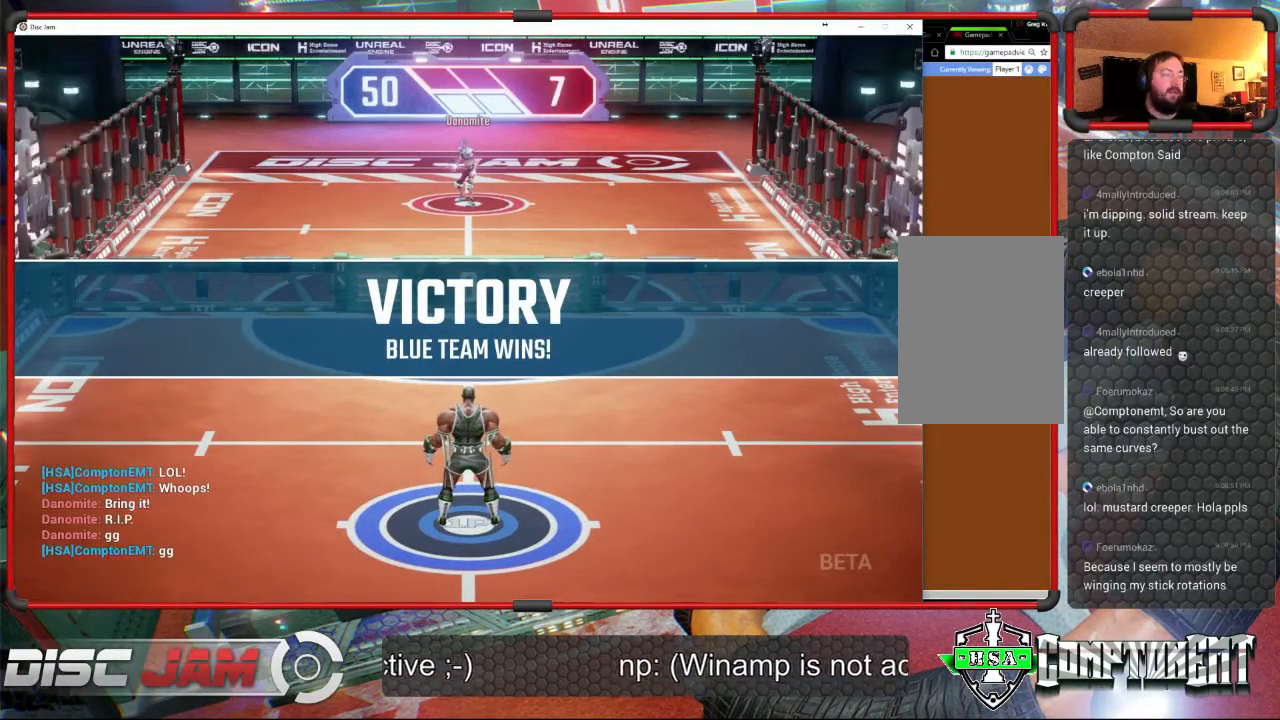
{"buttons": [], "left_stick": "center", "events": []}
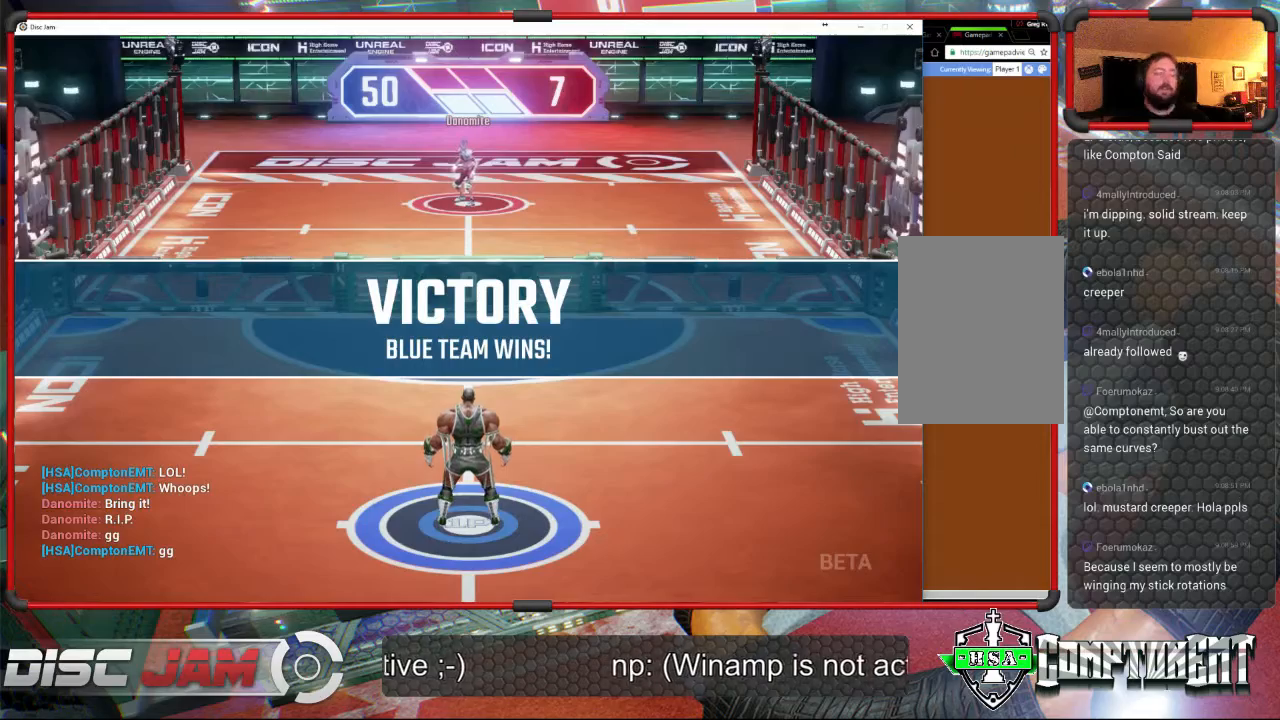
{"buttons": [], "left_stick": "center", "events": []}
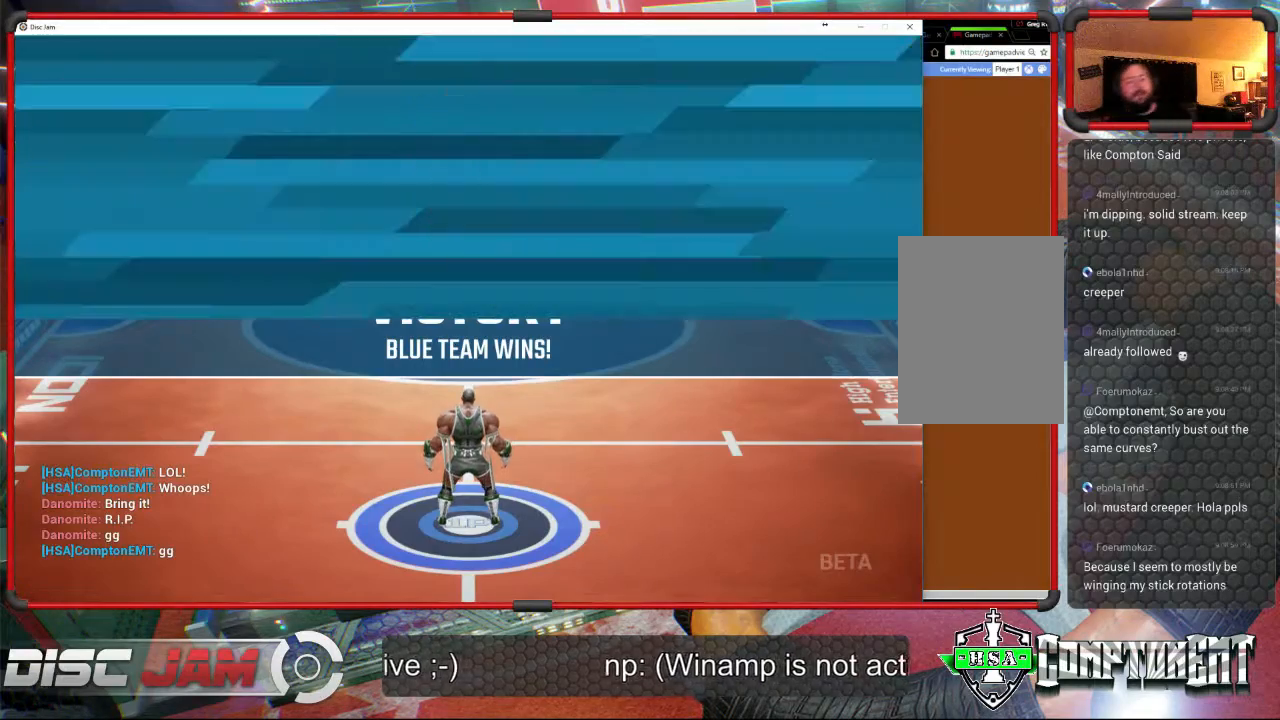
{"buttons": [], "left_stick": "center", "events": []}
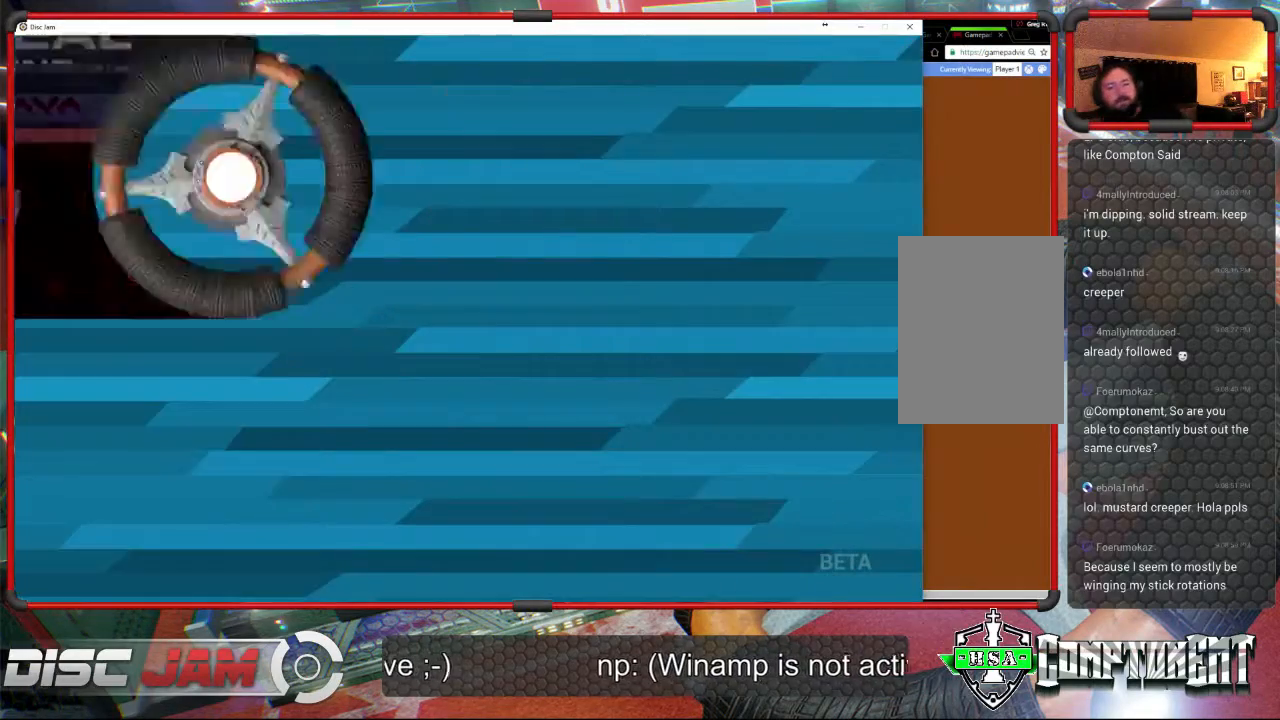
{"buttons": [], "left_stick": "center", "events": []}
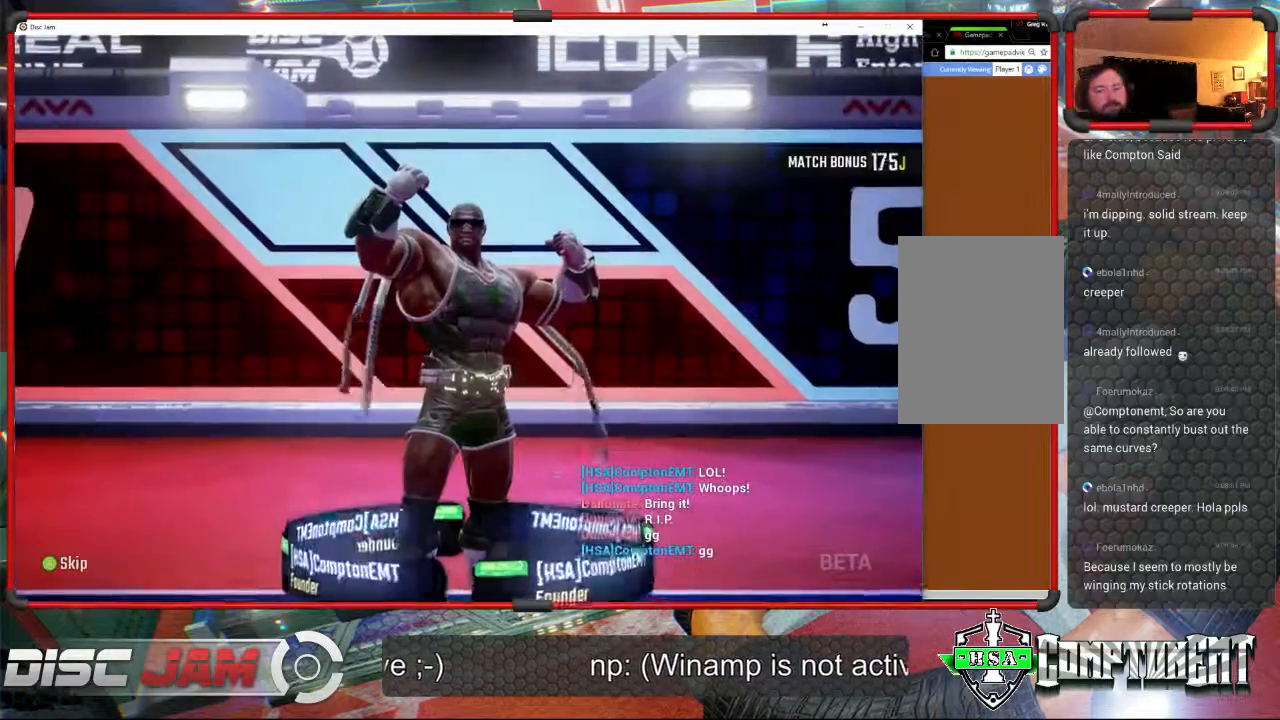
{"buttons": [], "left_stick": "center", "events": []}
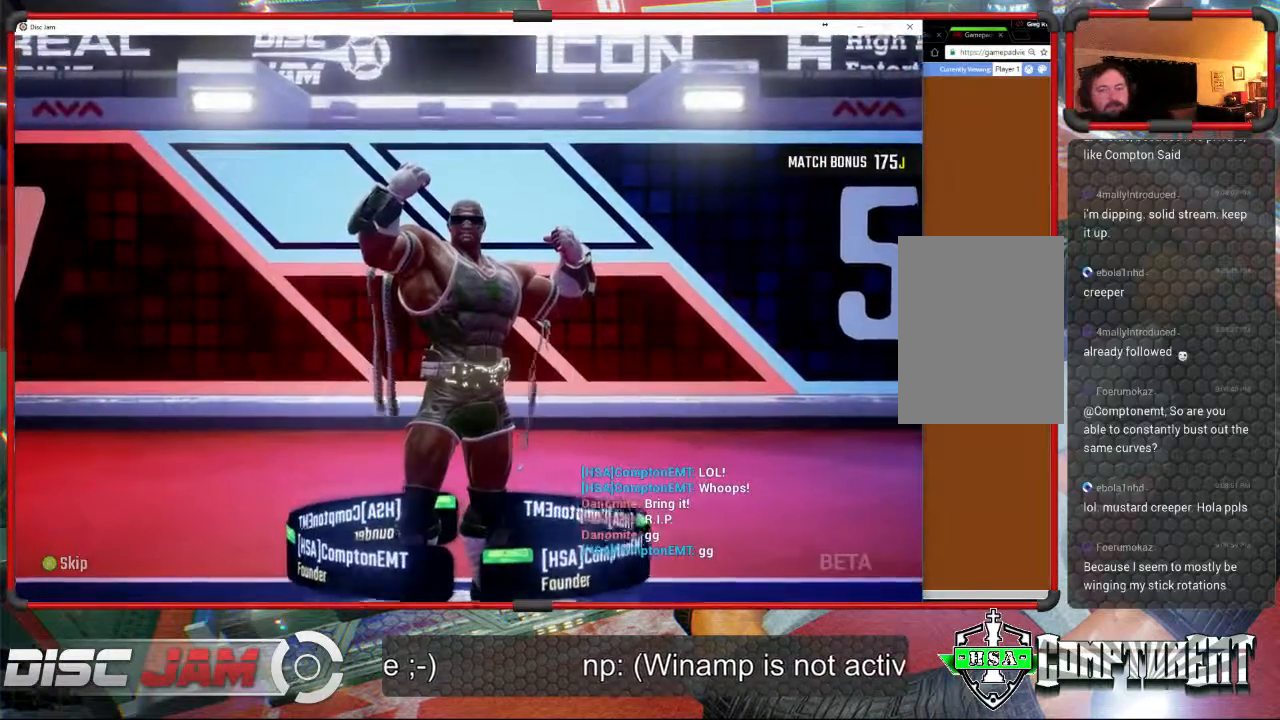
{"buttons": [], "left_stick": "center", "events": []}
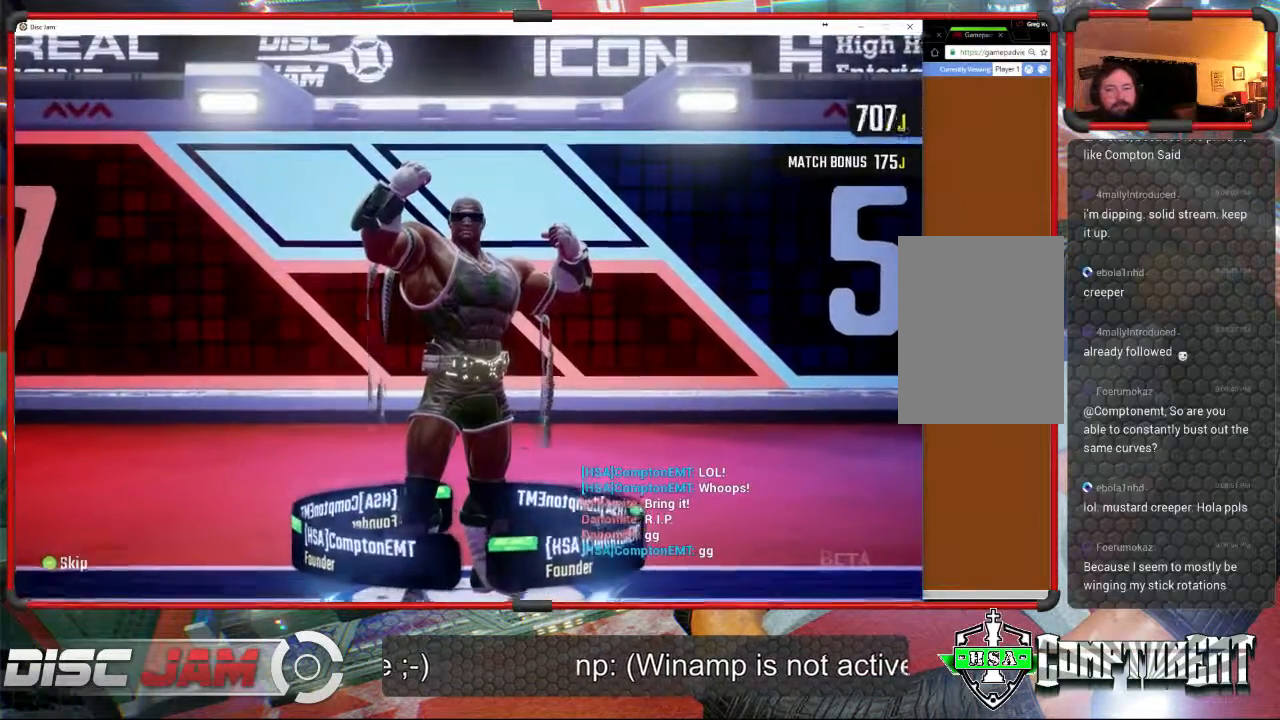
{"buttons": [], "left_stick": "center", "events": []}
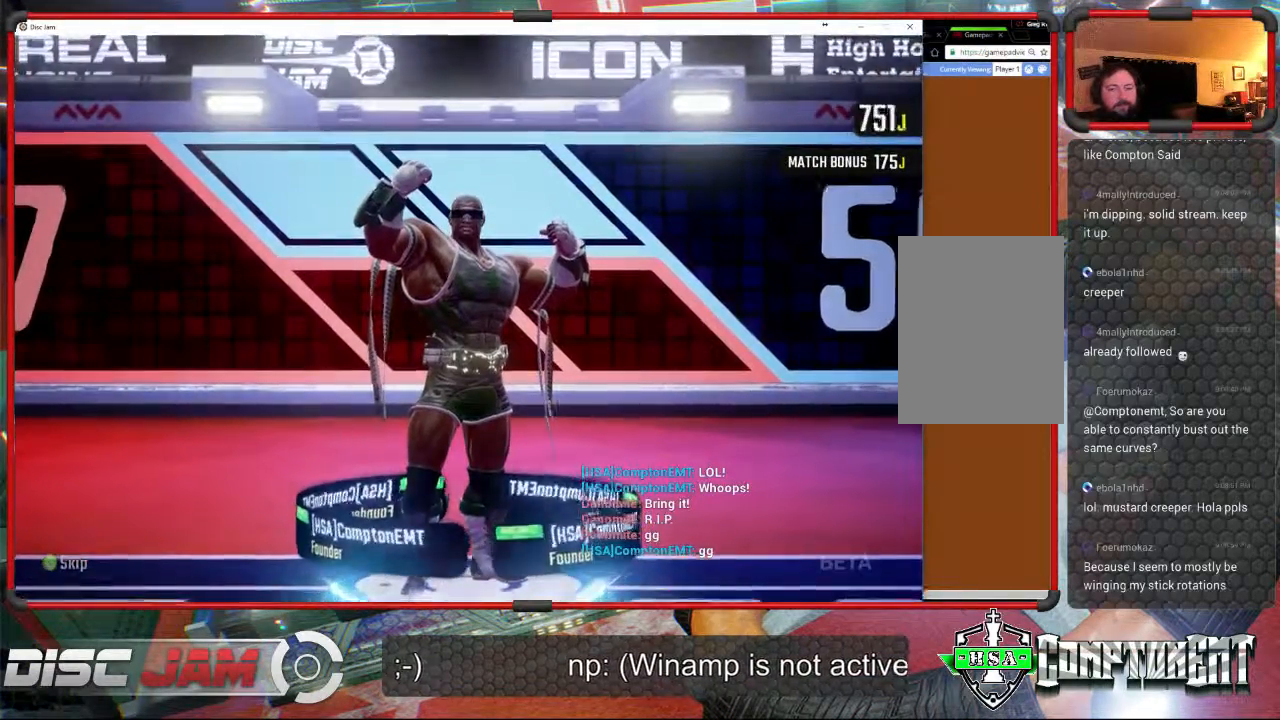
{"buttons": [], "left_stick": "up-right", "events": [[333, "left_stick", "right"], [467, "left_stick", "up-right"]]}
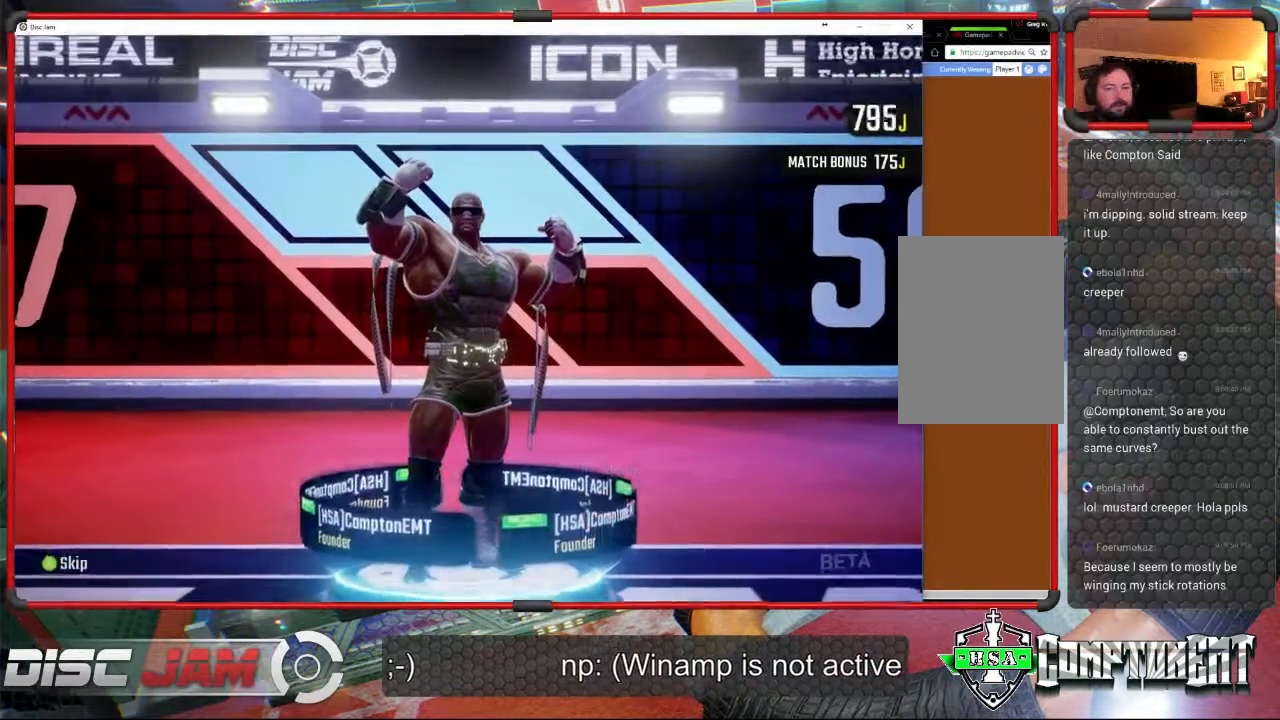
{"buttons": [], "left_stick": "left", "events": [[67, "left_stick", "up"], [233, "left_stick", "up-left"], [333, "left_stick", "left"]]}
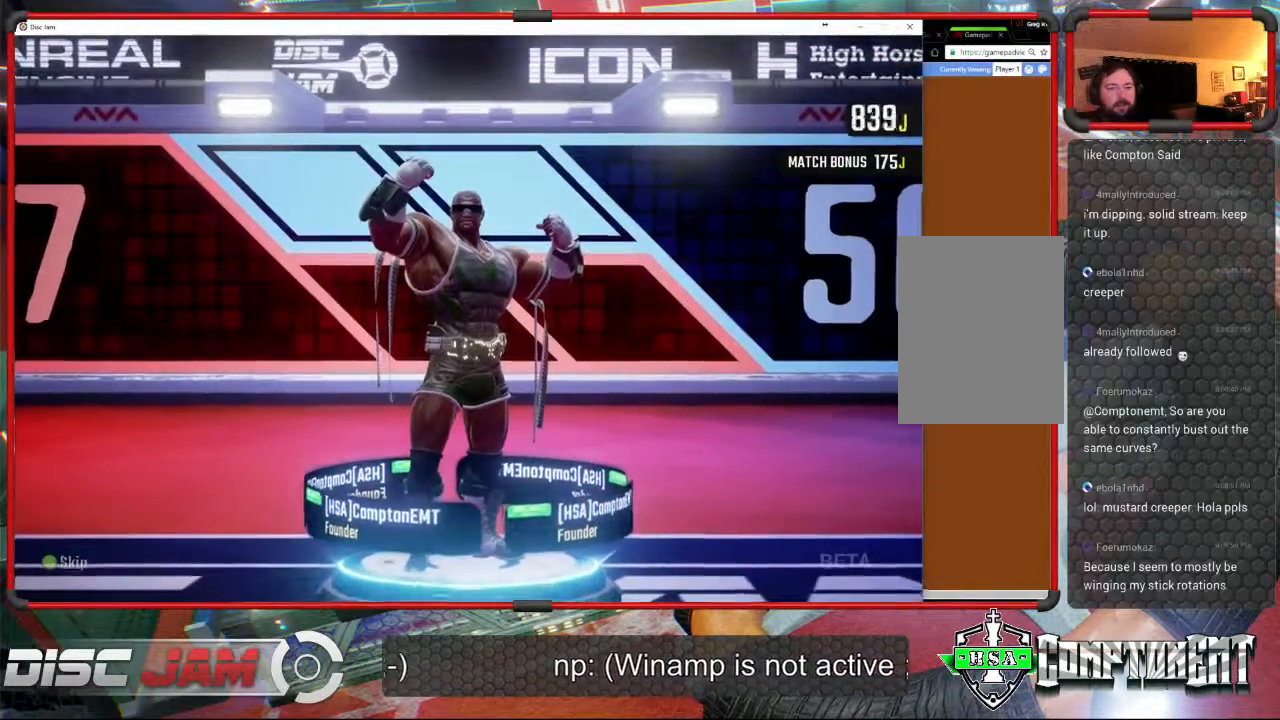
{"buttons": [], "left_stick": "center", "events": [[133, "left_stick", "up"], [267, "left_stick", "right"], [400, "left_stick", "center"]]}
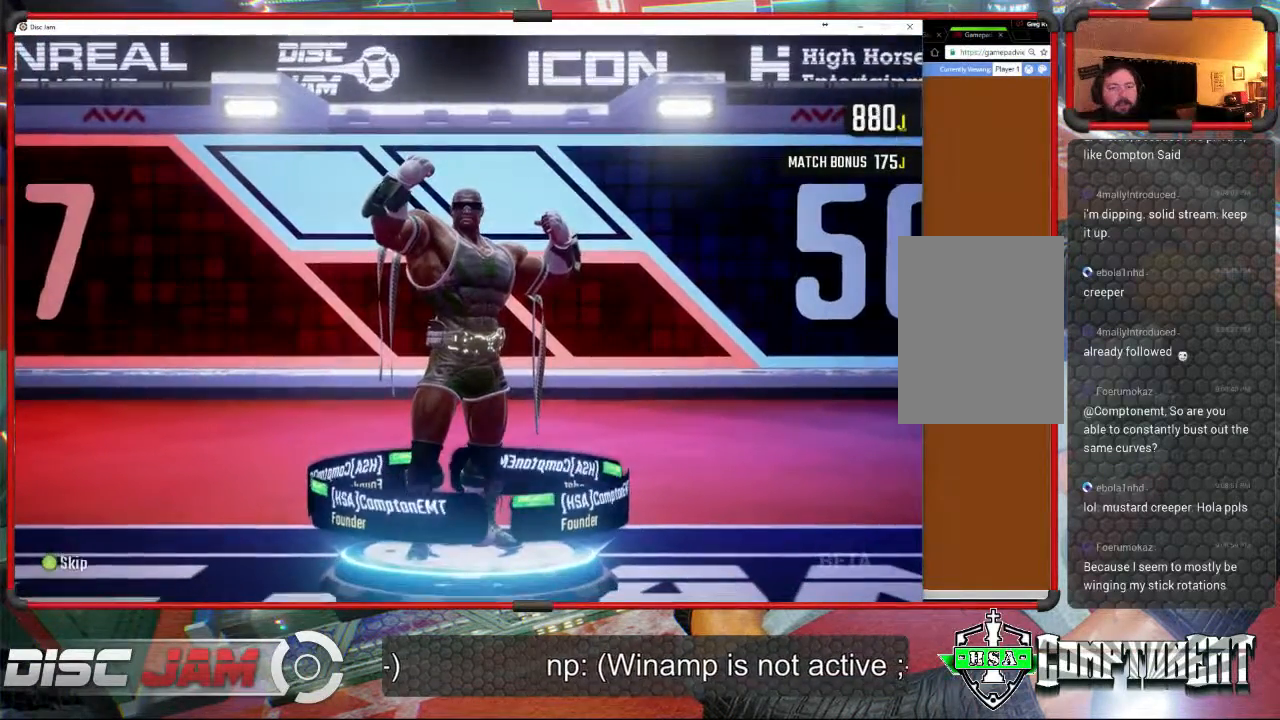
{"buttons": [], "left_stick": "up-right", "events": [[167, "left_stick", "up-right"]]}
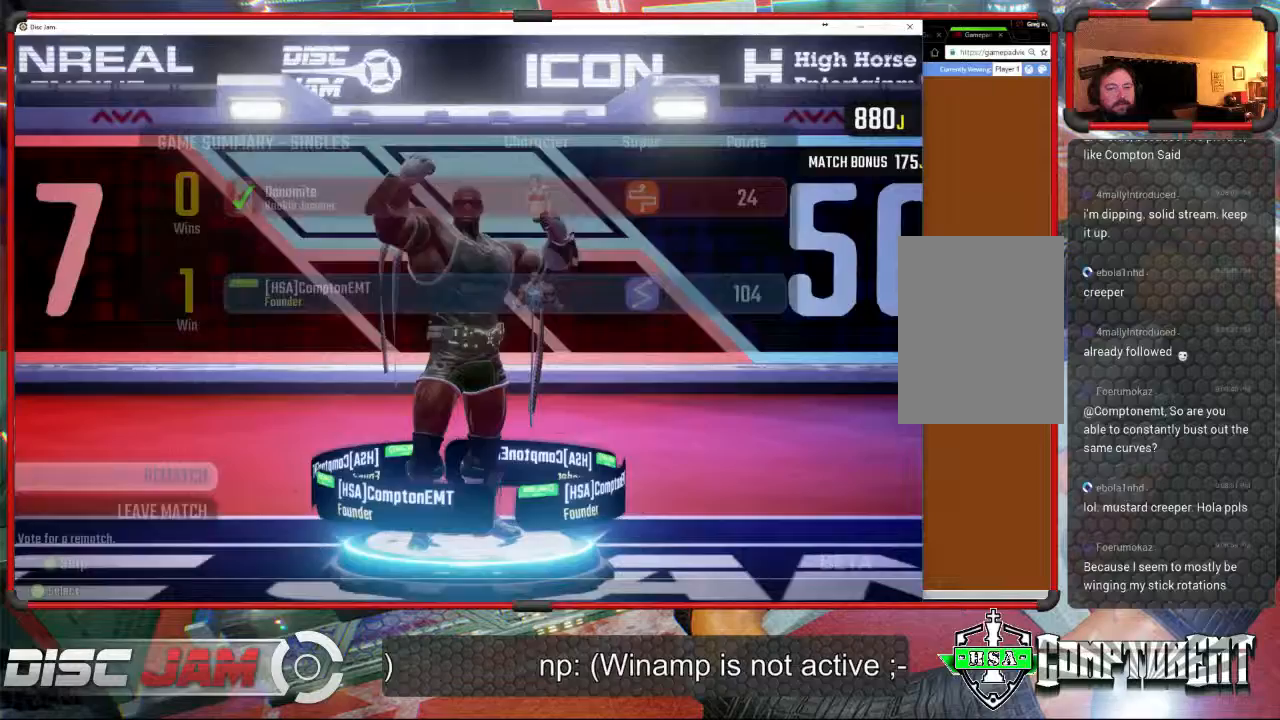
{"buttons": [], "left_stick": "center", "events": [[200, "left_stick", "up"], [367, "left_stick", "center"]]}
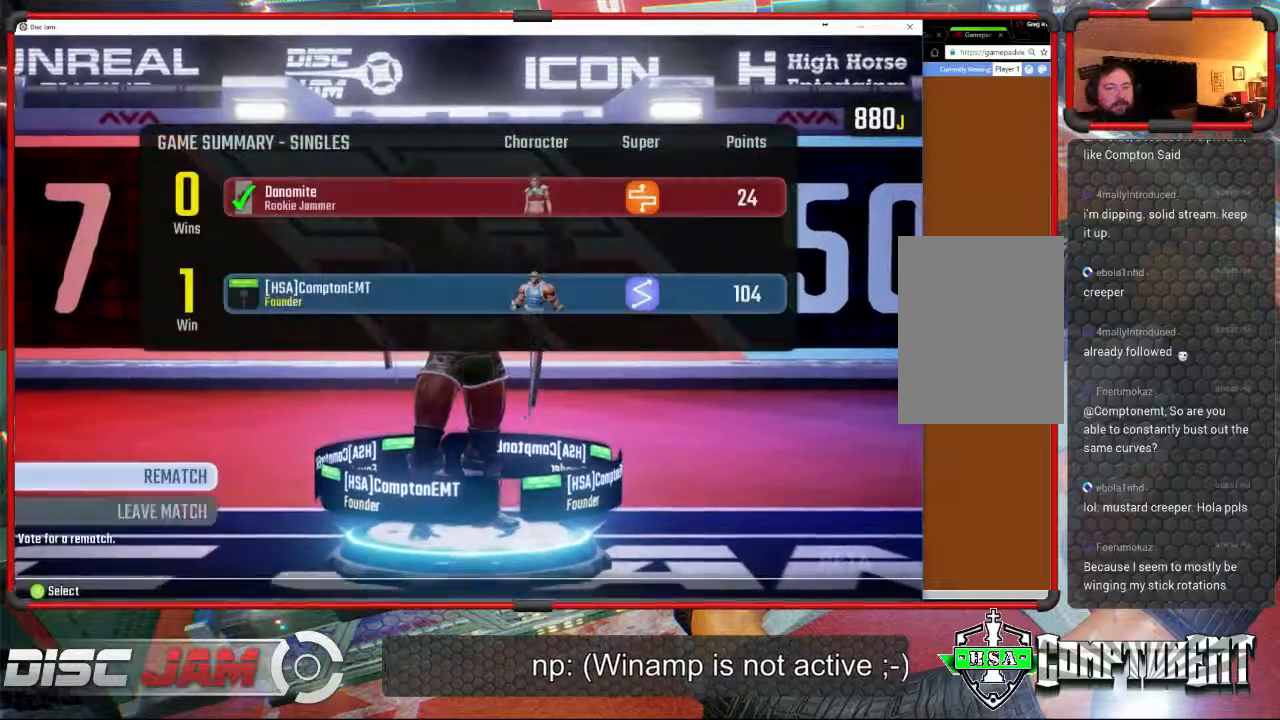
{"buttons": [], "left_stick": "center", "events": []}
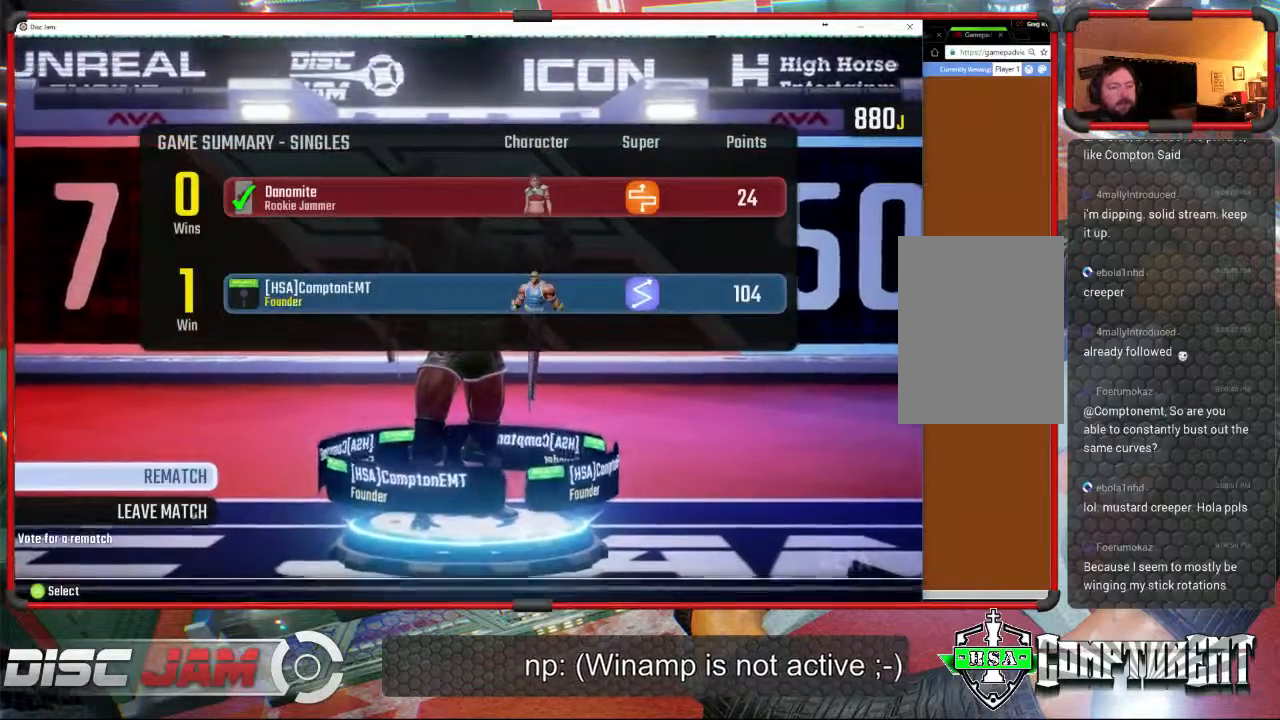
{"buttons": [], "left_stick": "center", "events": []}
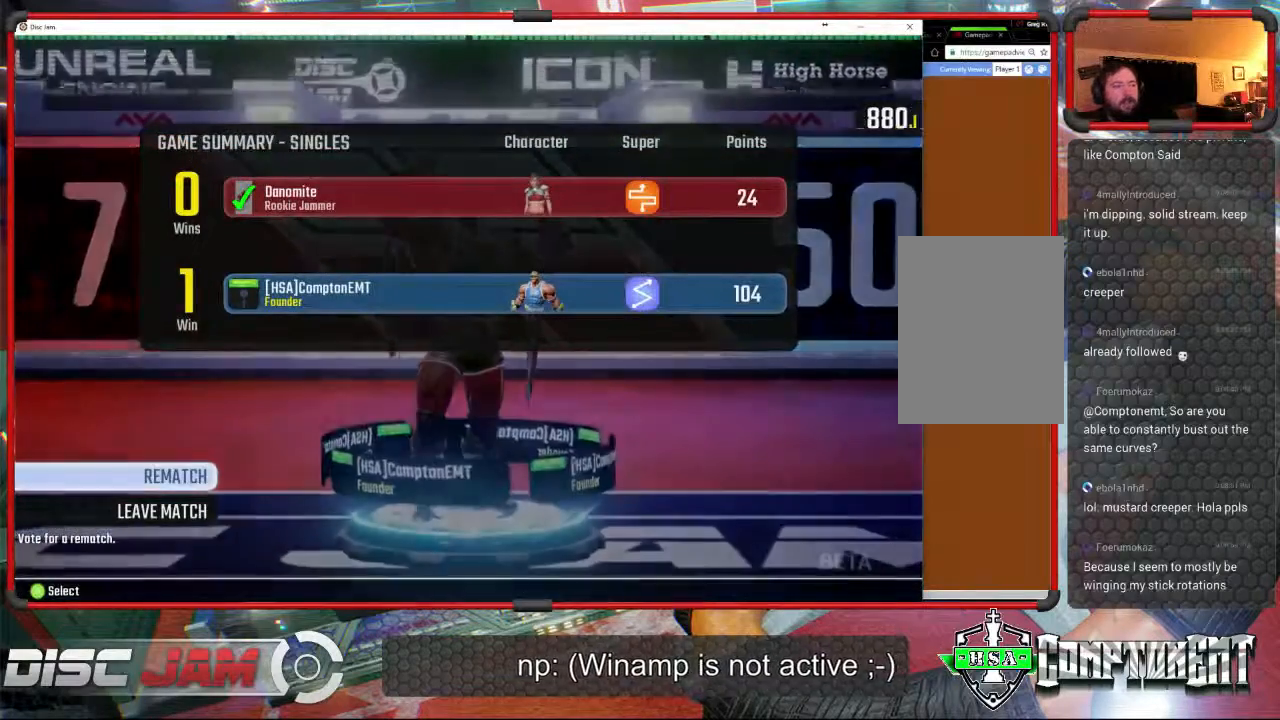
{"buttons": [], "left_stick": "center", "events": []}
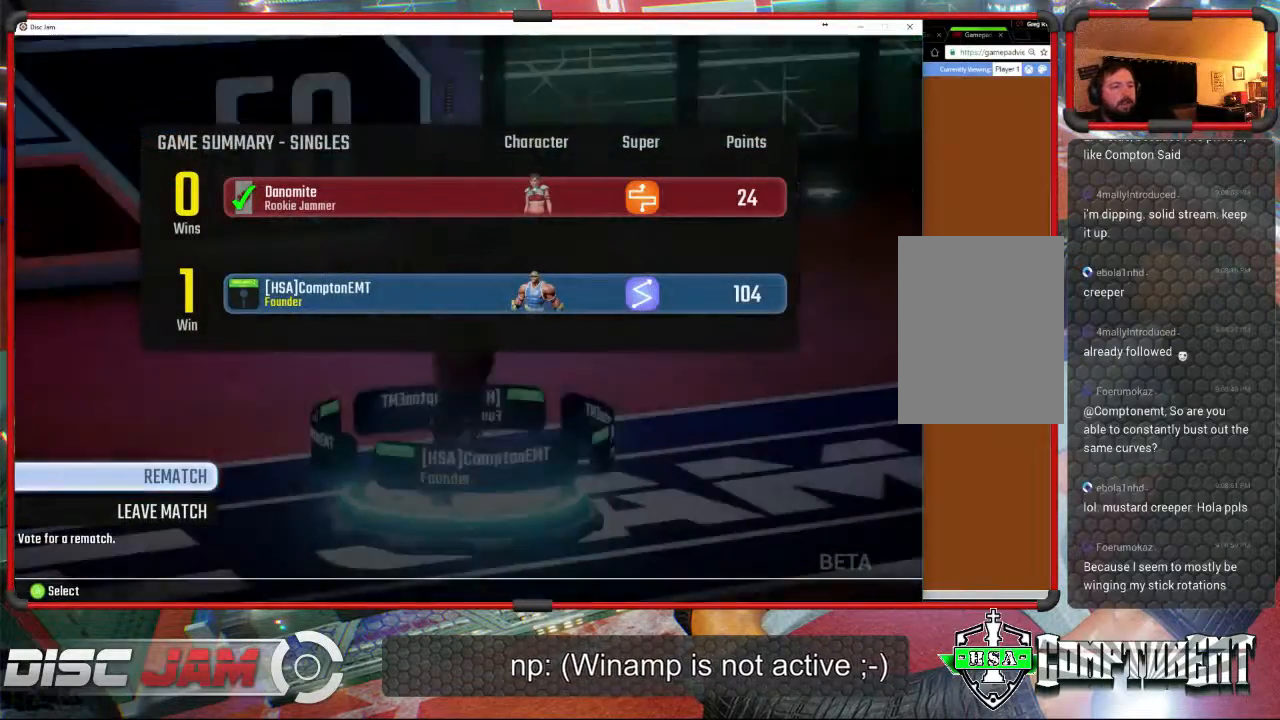
{"buttons": [], "left_stick": "center", "events": [[200, "A", "down"], [333, "A", "up"]]}
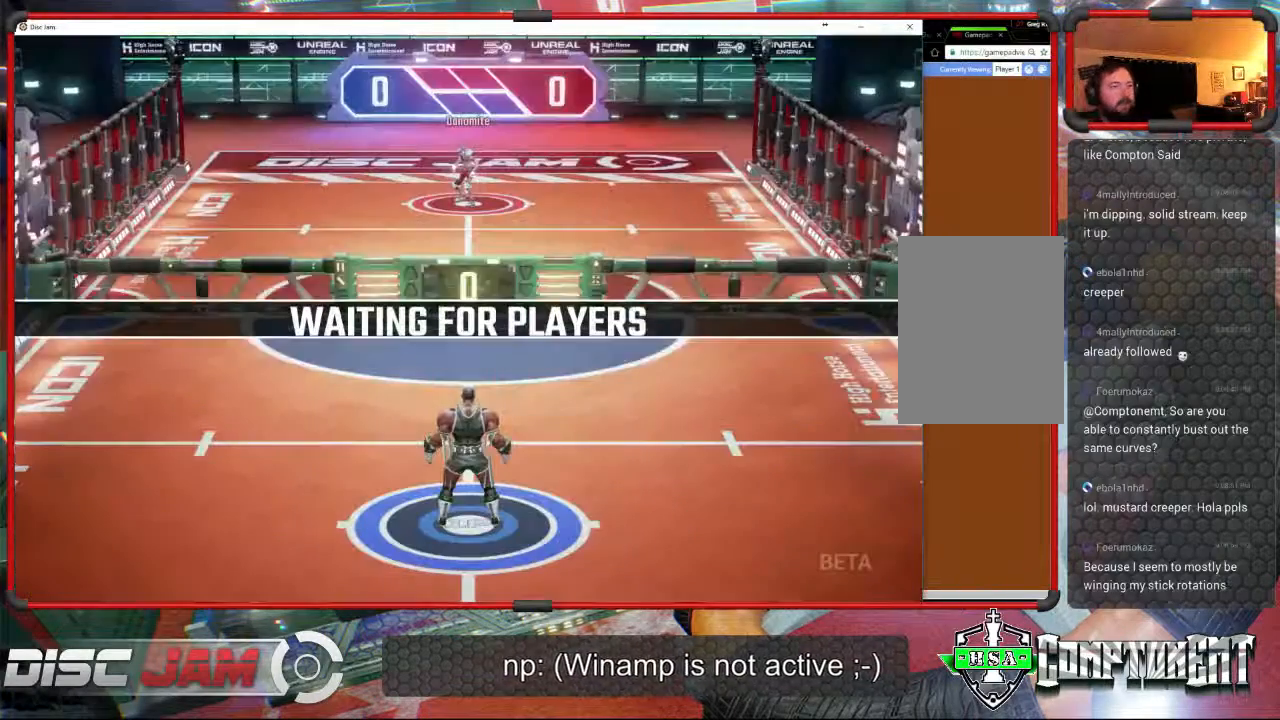
{"buttons": [], "left_stick": "center", "events": []}
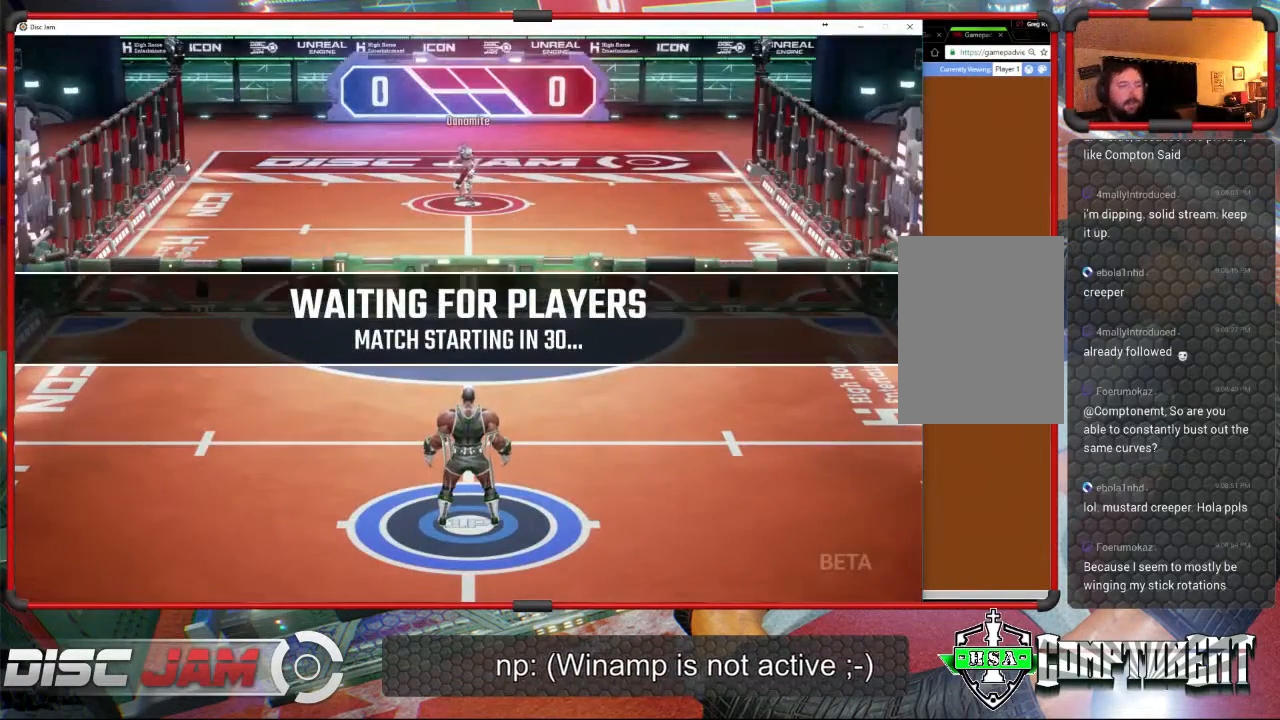
{"buttons": [], "left_stick": "center", "events": [[200, "A", "down"], [333, "A", "up"]]}
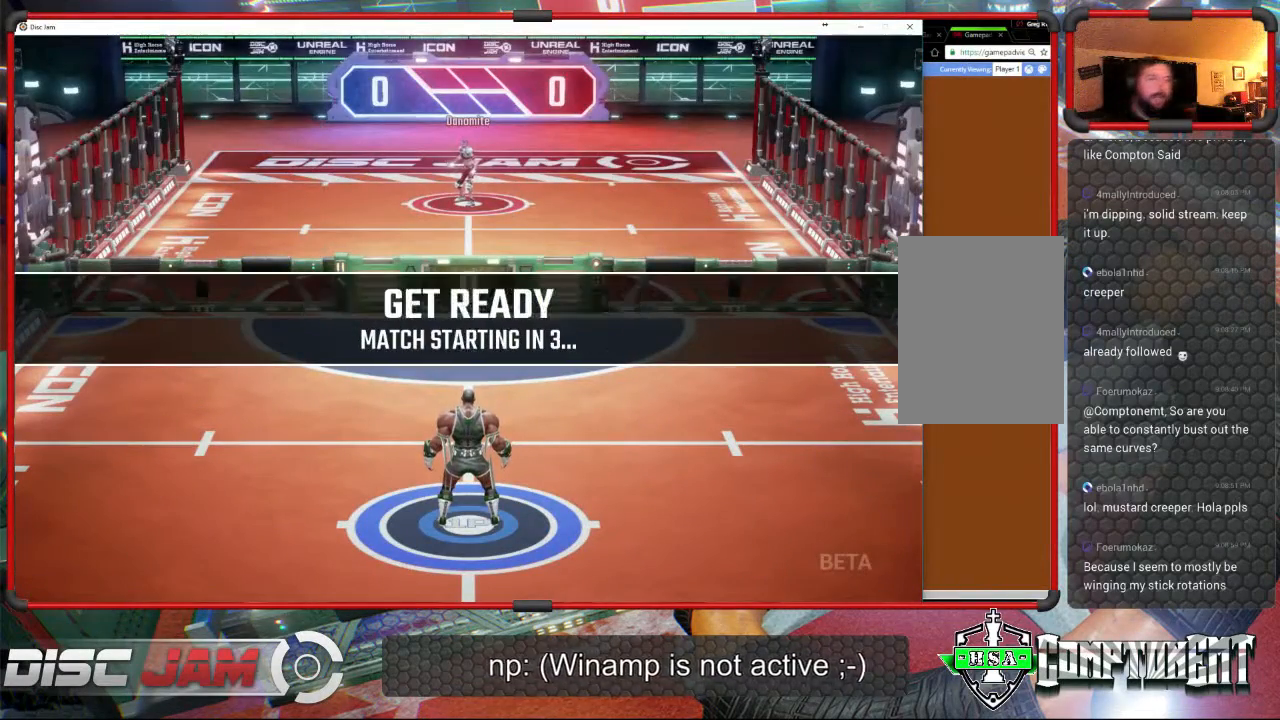
{"buttons": [], "left_stick": "center", "events": []}
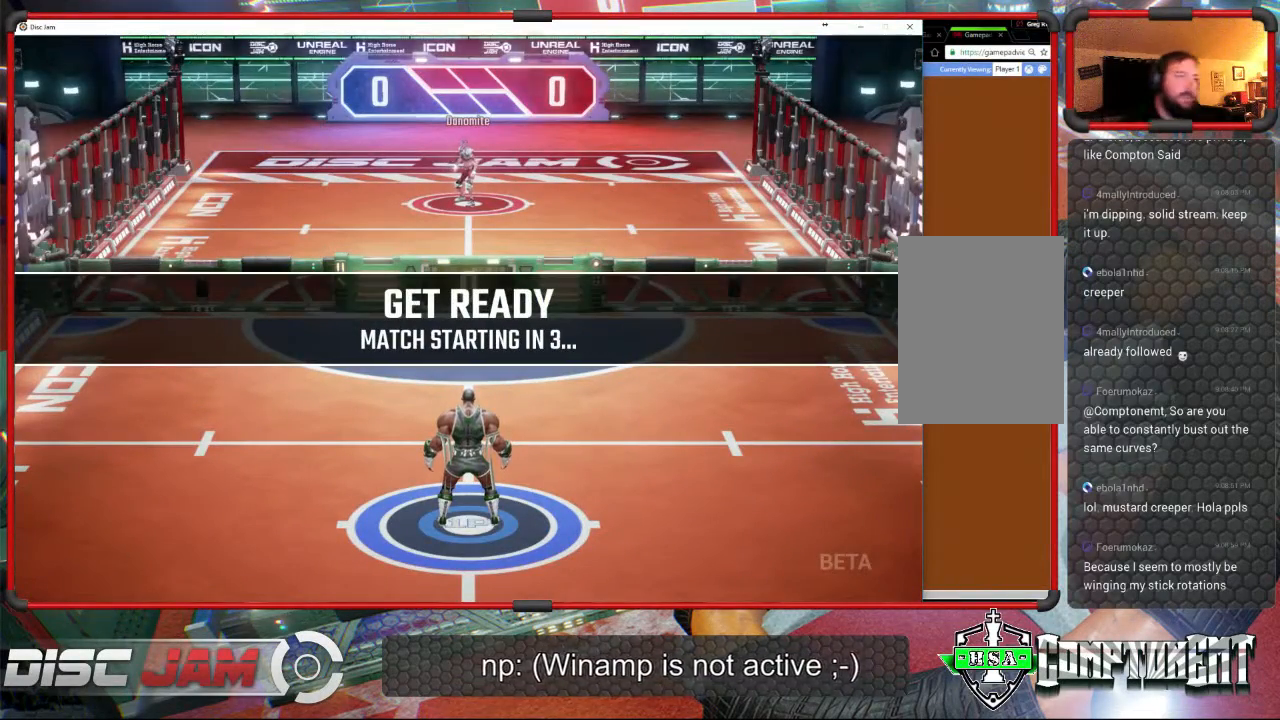
{"buttons": [], "left_stick": "center", "events": []}
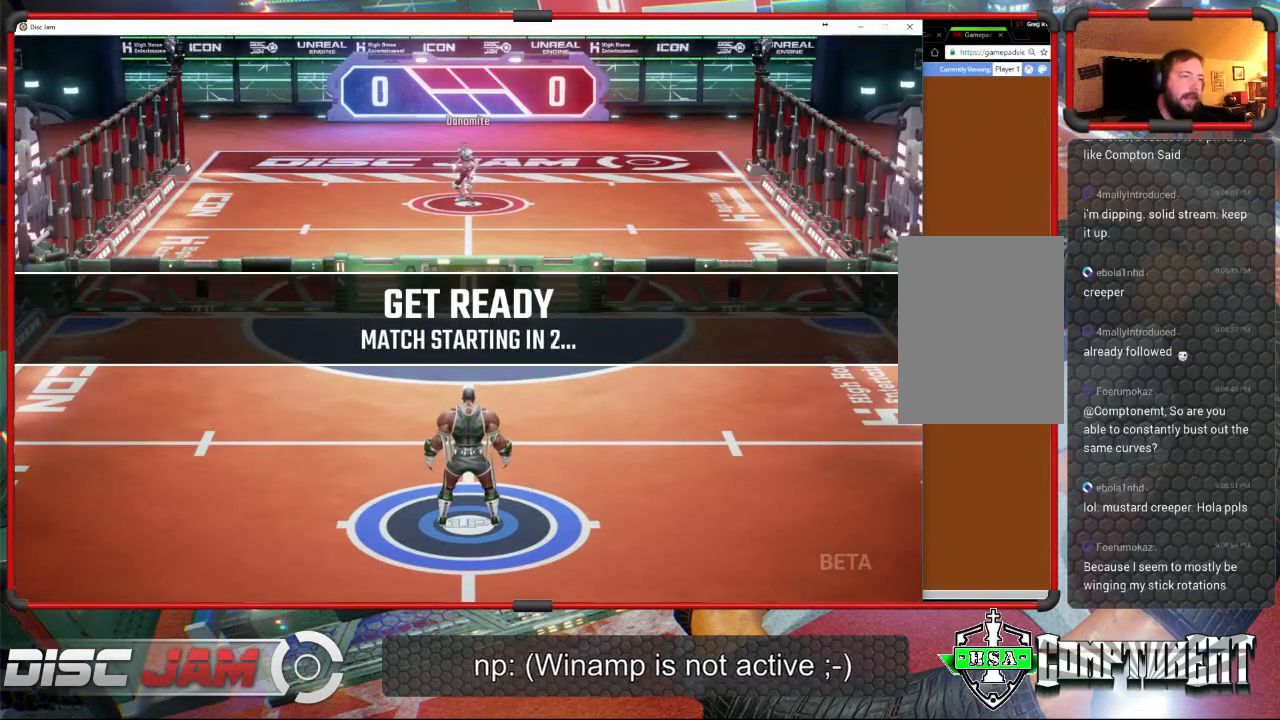
{"buttons": [], "left_stick": "down", "events": [[200, "left_stick", "down"]]}
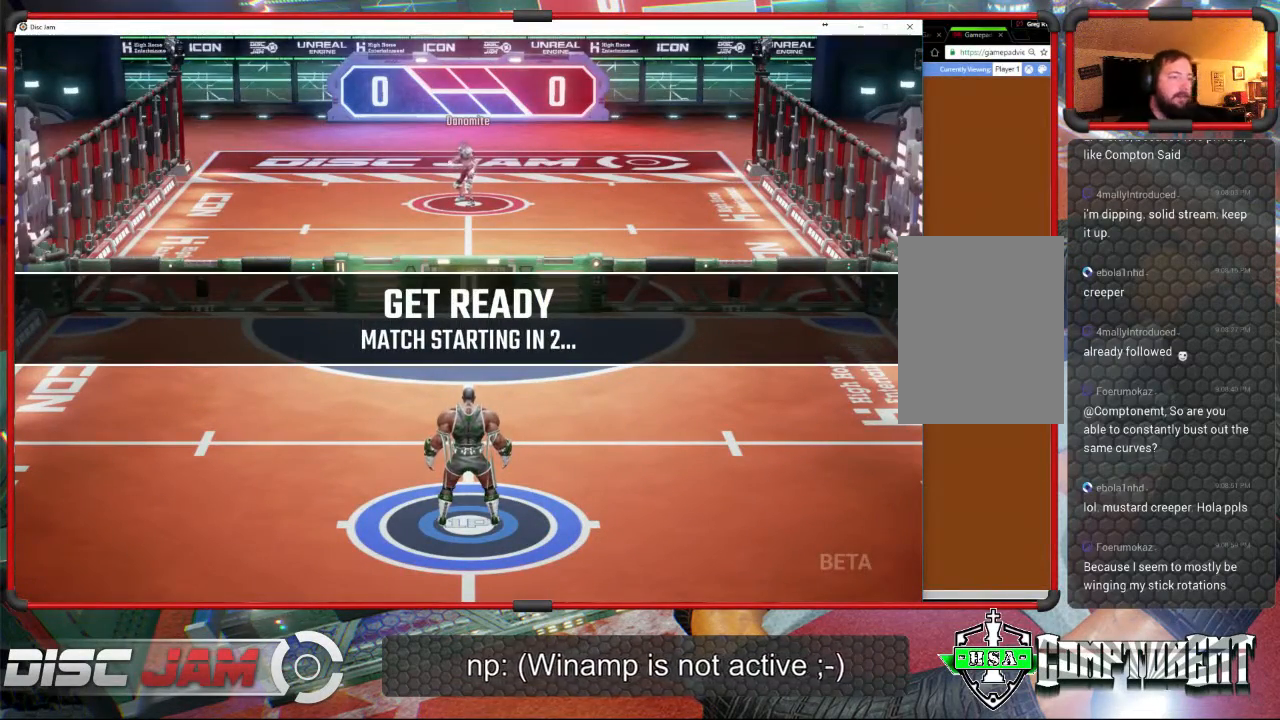
{"buttons": [], "left_stick": "center", "events": [[500, "left_stick", "center"]]}
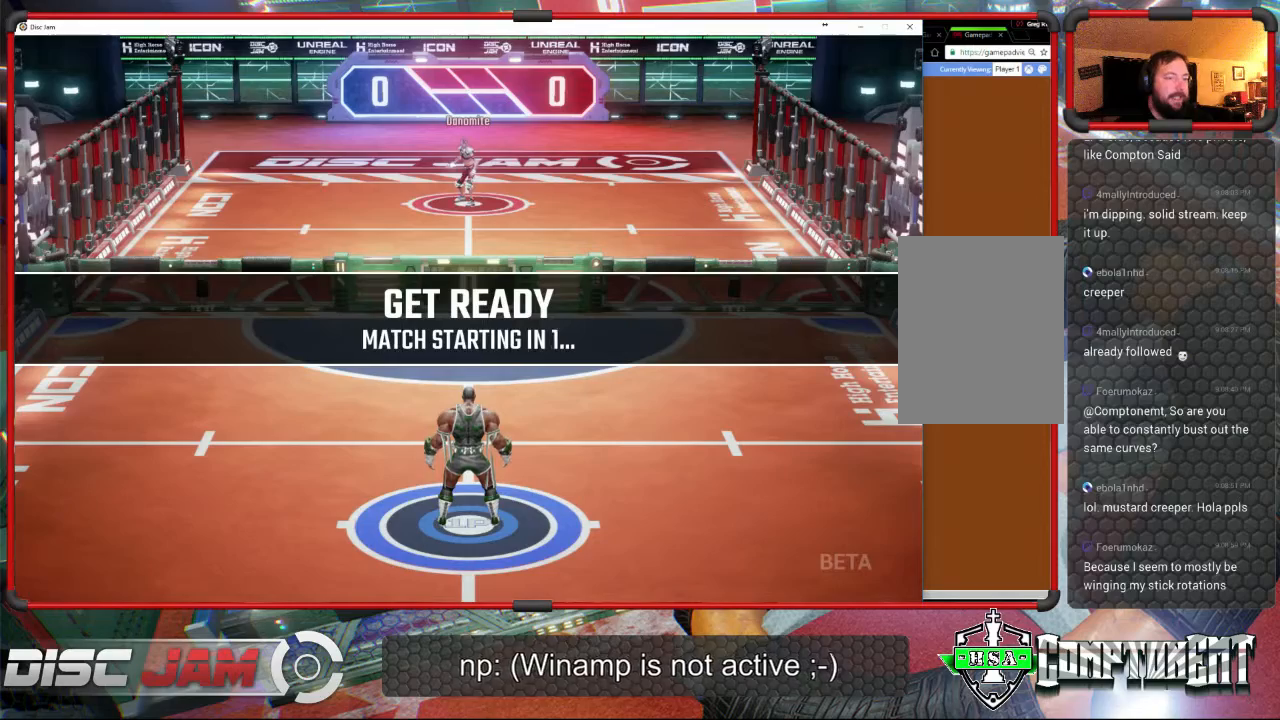
{"buttons": [], "left_stick": "center", "events": []}
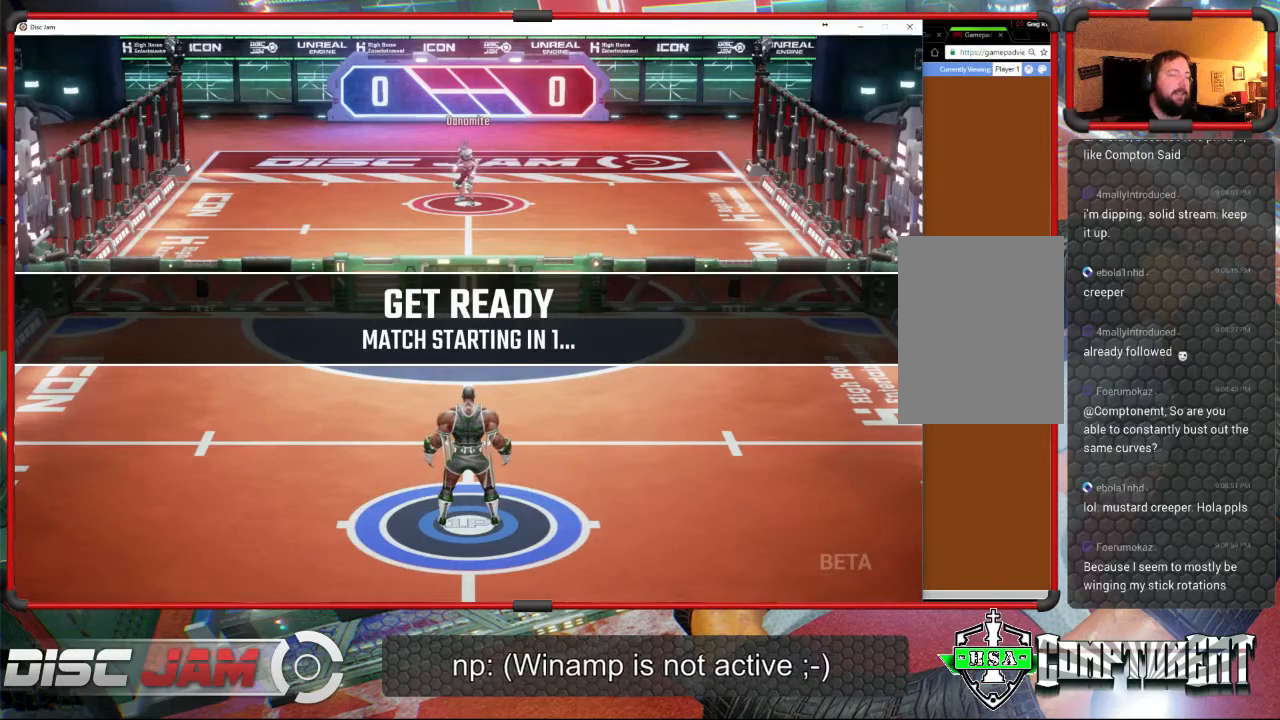
{"buttons": [], "left_stick": "center", "events": []}
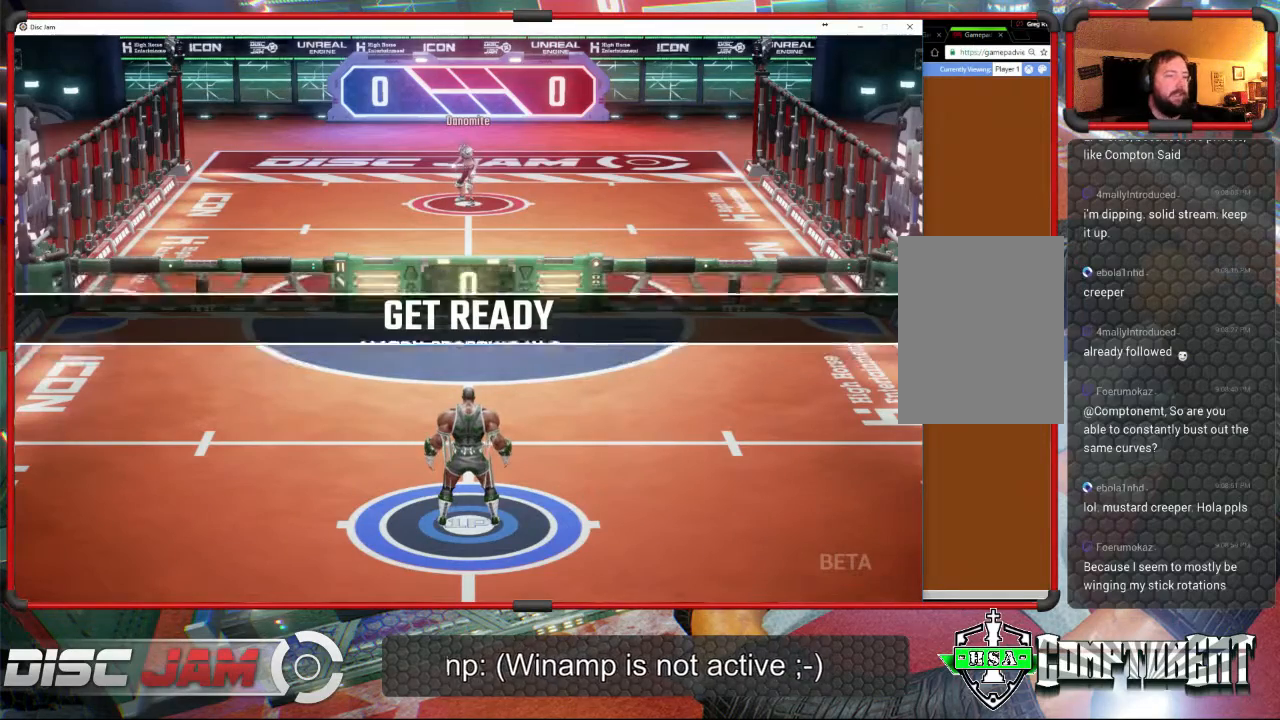
{"buttons": [], "left_stick": "center", "events": []}
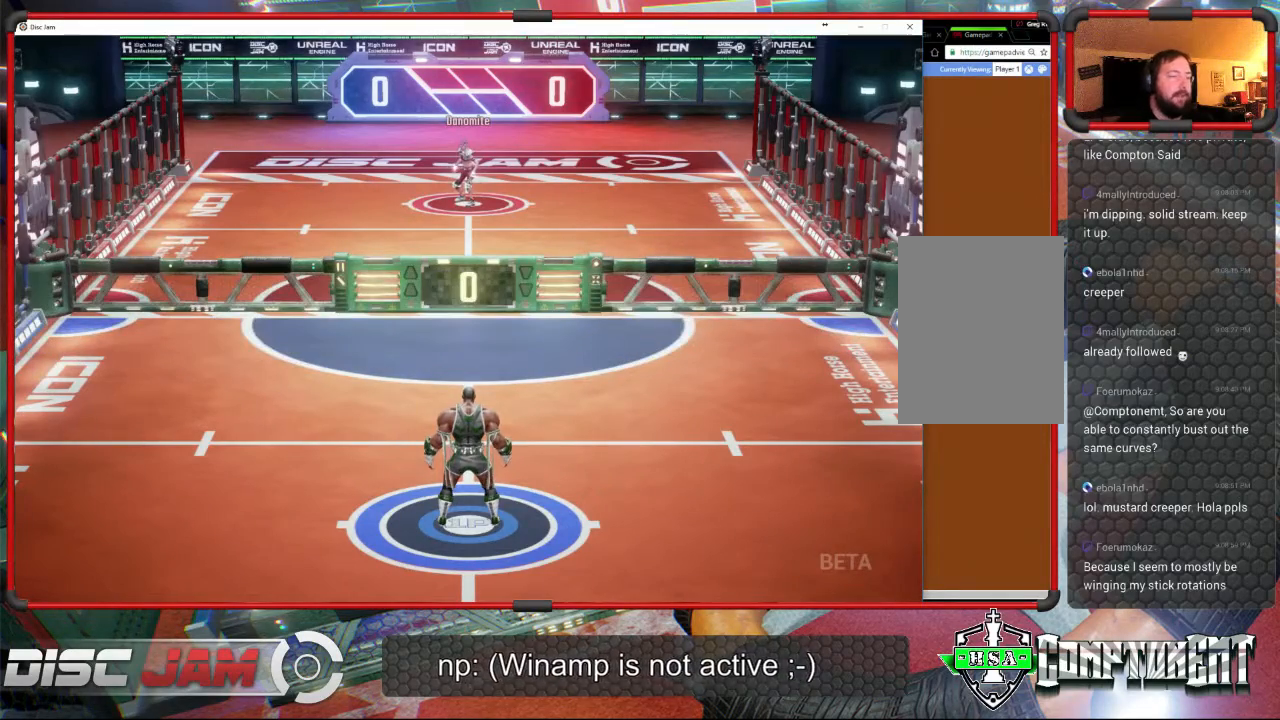
{"buttons": [], "left_stick": "center", "events": []}
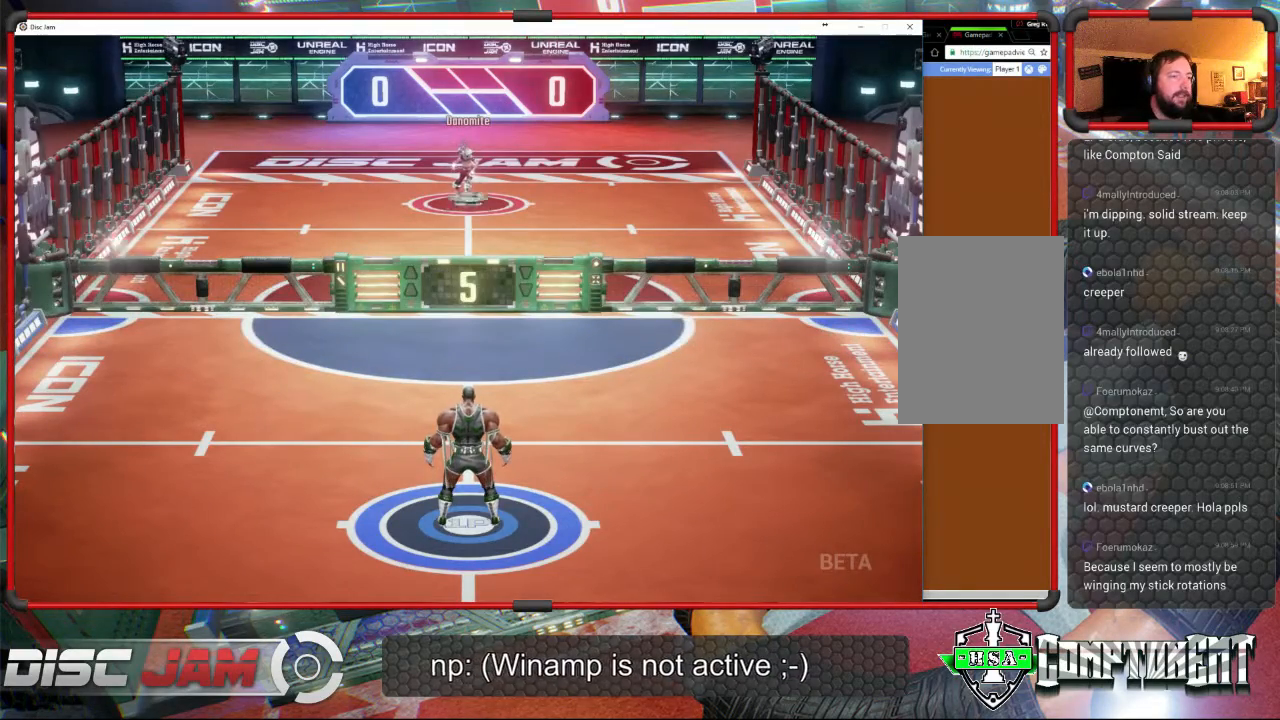
{"buttons": [], "left_stick": "down", "events": [[300, "left_stick", "down"]]}